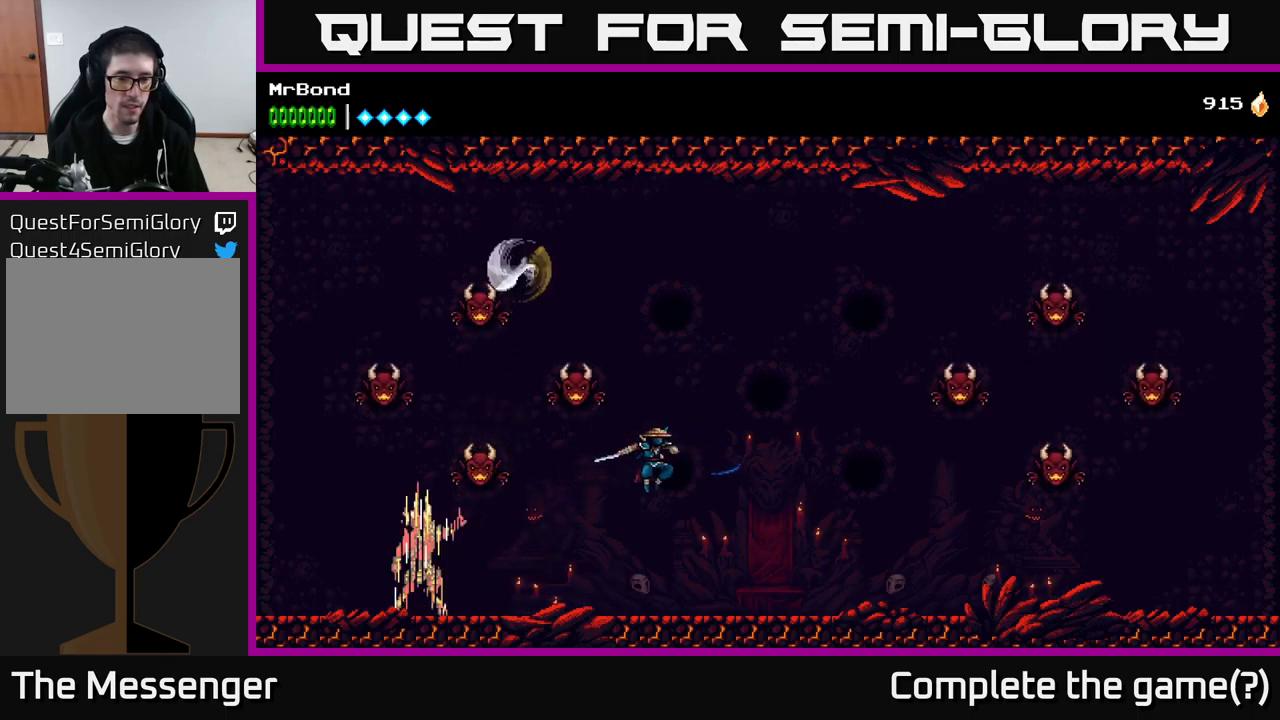
Gameplay with a controller (Xbox layout); each line is a JSON object with the inputs held at the frame after it. "events" lists button and stick changes between this image and that frame as [ms after this image, input, new state], when the widget could be followed in between. Not read: left_stick.
{"buttons": ["DPAD_RIGHT"], "right_stick": "center", "events": []}
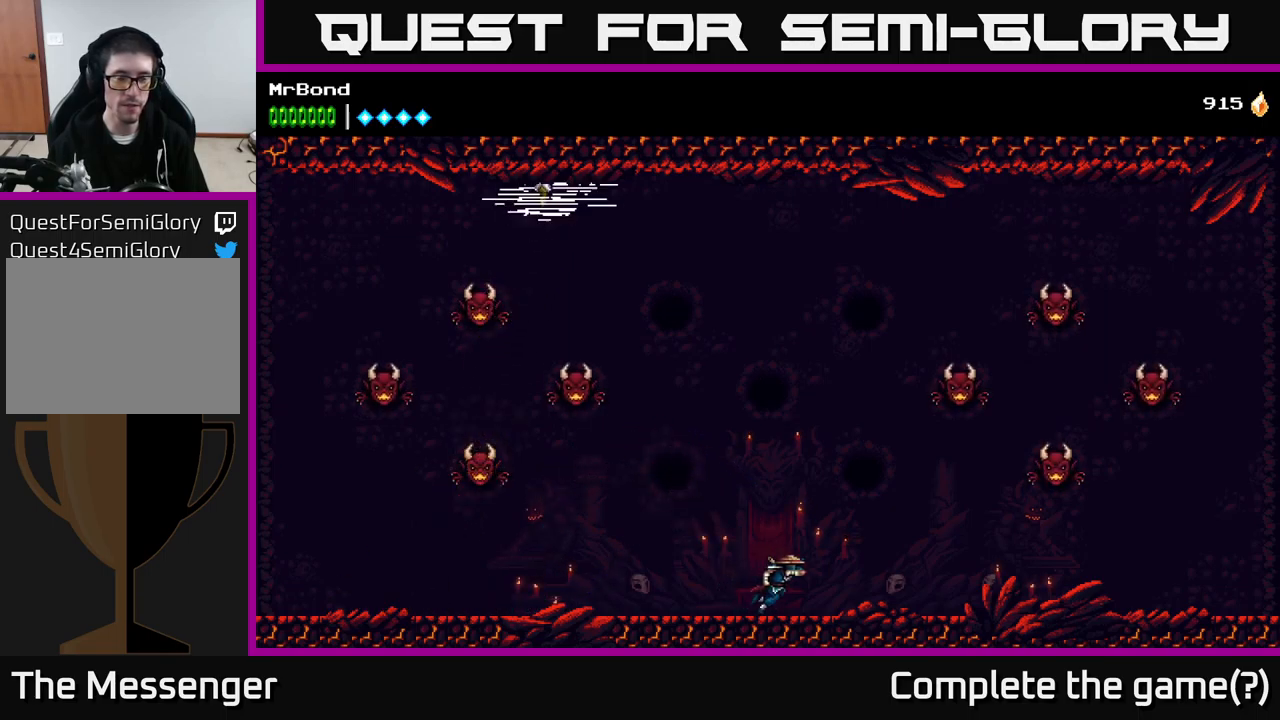
{"buttons": ["DPAD_RIGHT"], "right_stick": "center", "events": []}
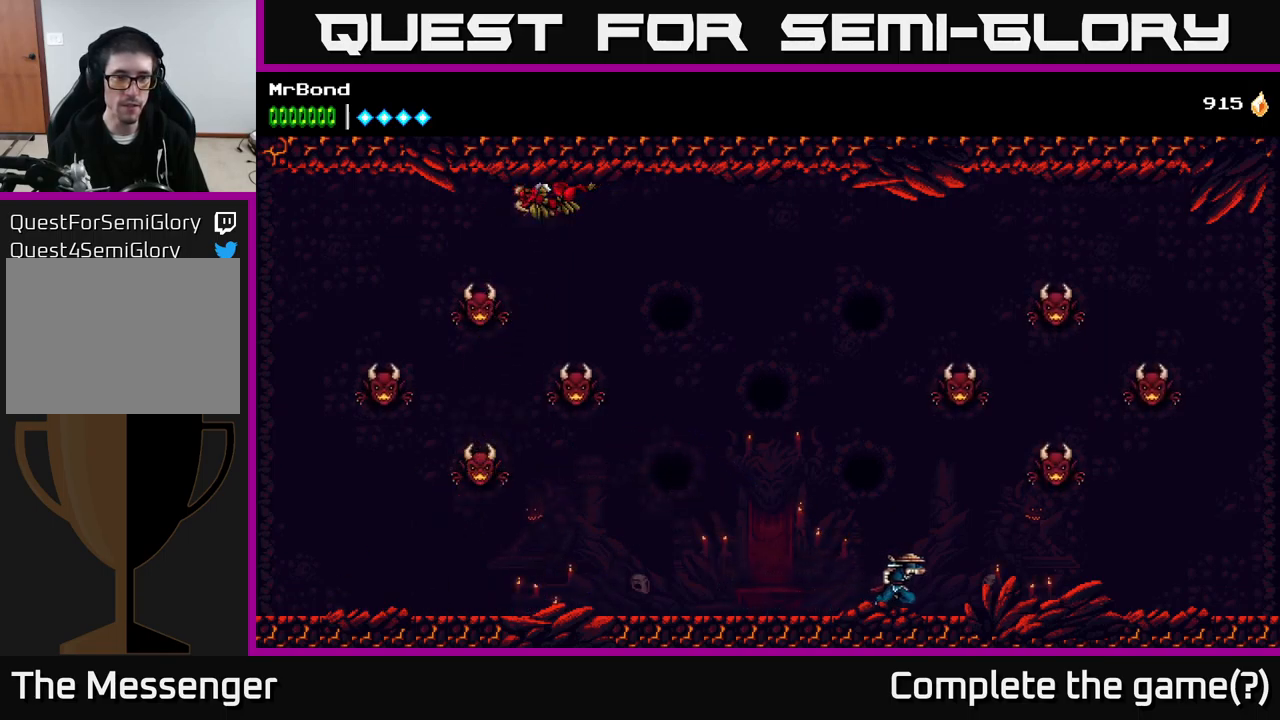
{"buttons": ["DPAD_RIGHT"], "right_stick": "center", "events": []}
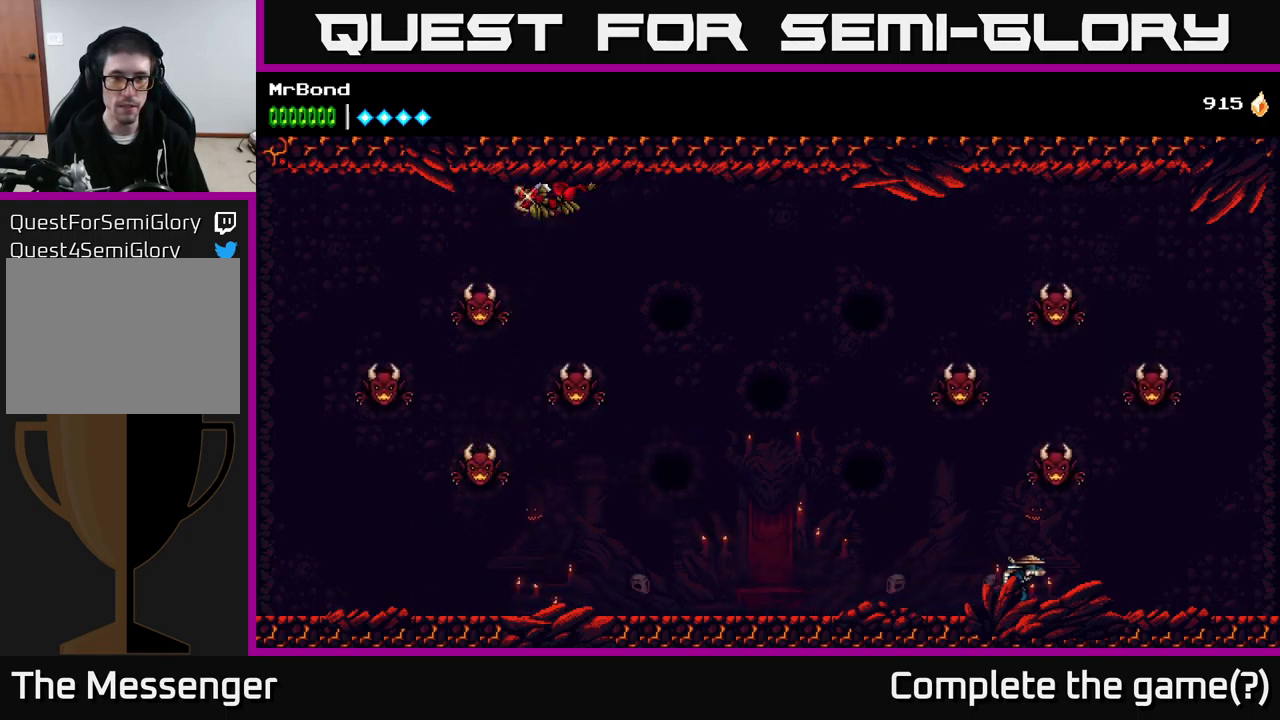
{"buttons": ["DPAD_RIGHT"], "right_stick": "center", "events": []}
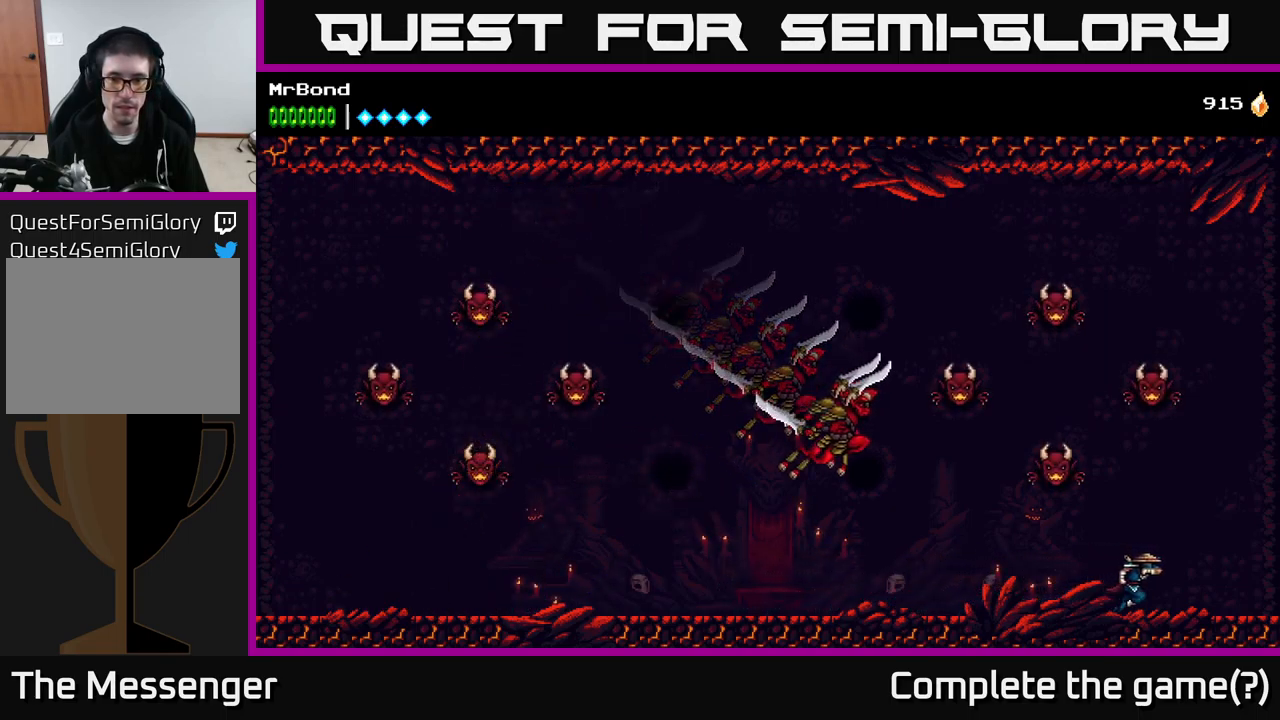
{"buttons": ["X"], "right_stick": "center", "events": [[17, "DPAD_RIGHT", "up"], [83, "DPAD_LEFT", "down"], [233, "X", "down"], [250, "DPAD_LEFT", "up"], [383, "X", "up"], [467, "X", "down"]]}
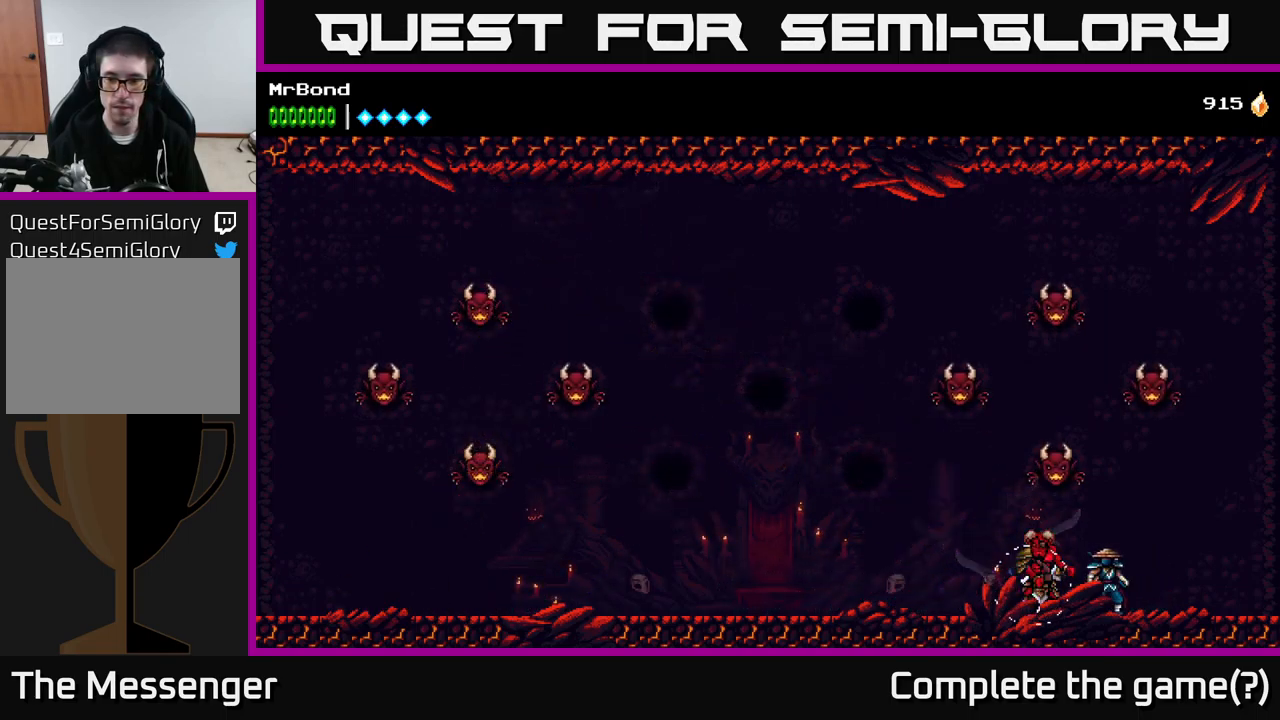
{"buttons": ["A"], "right_stick": "center", "events": [[100, "X", "up"], [217, "X", "down"], [367, "A", "down"], [383, "X", "up"]]}
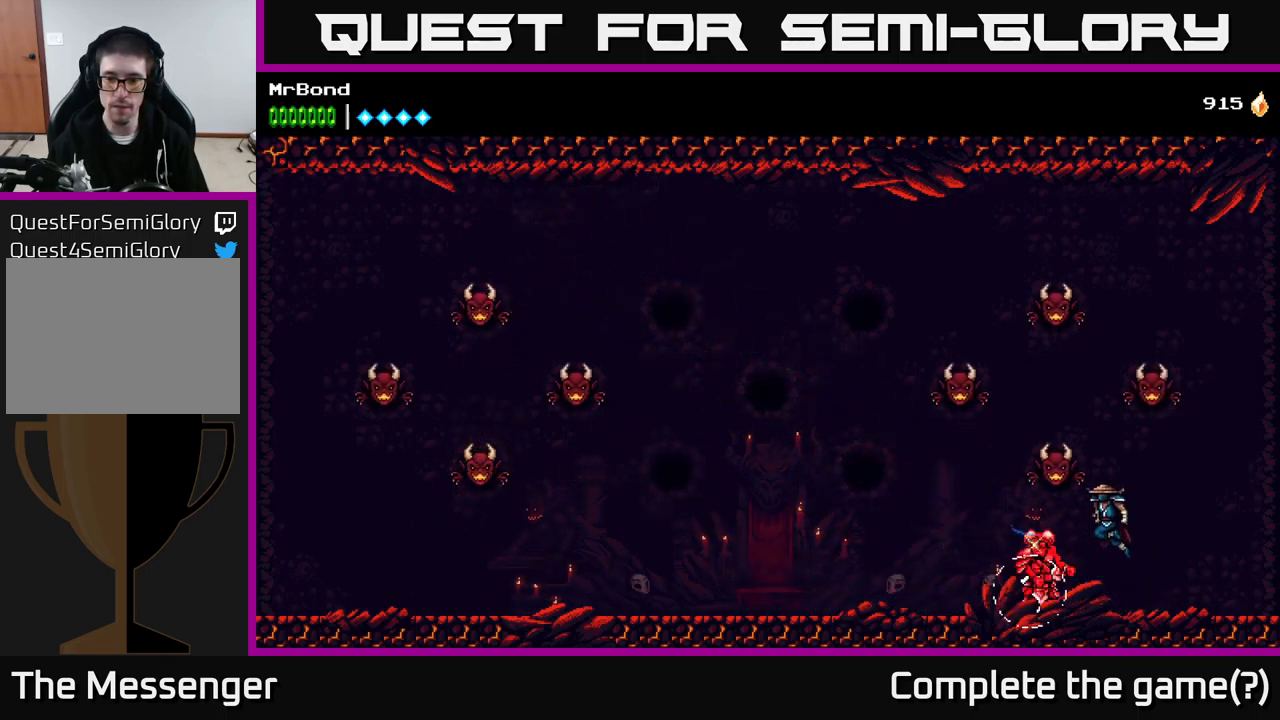
{"buttons": ["DPAD_LEFT"], "right_stick": "center", "events": [[50, "X", "down"], [167, "X", "up"], [199, "A", "up"], [199, "DPAD_LEFT", "down"], [266, "A", "down"], [299, "X", "down"], [399, "X", "up"], [433, "A", "up"]]}
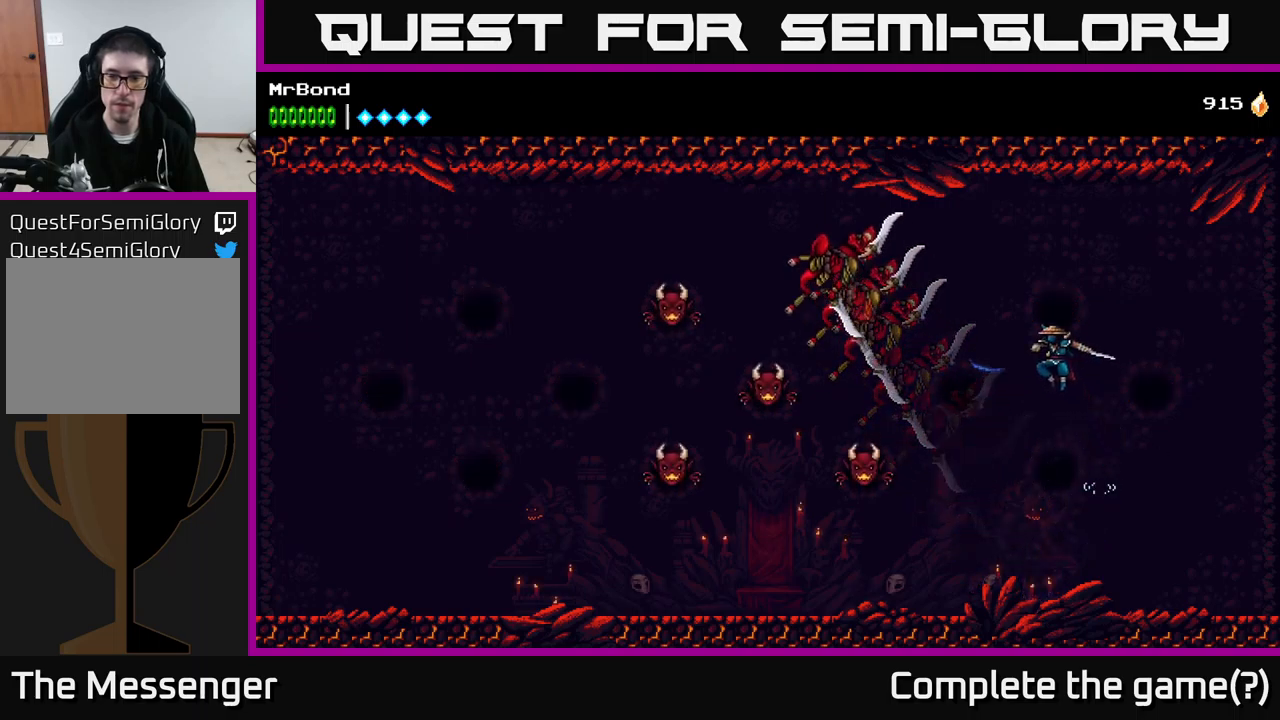
{"buttons": ["DPAD_LEFT"], "right_stick": "center", "events": [[184, "X", "down"], [317, "X", "up"]]}
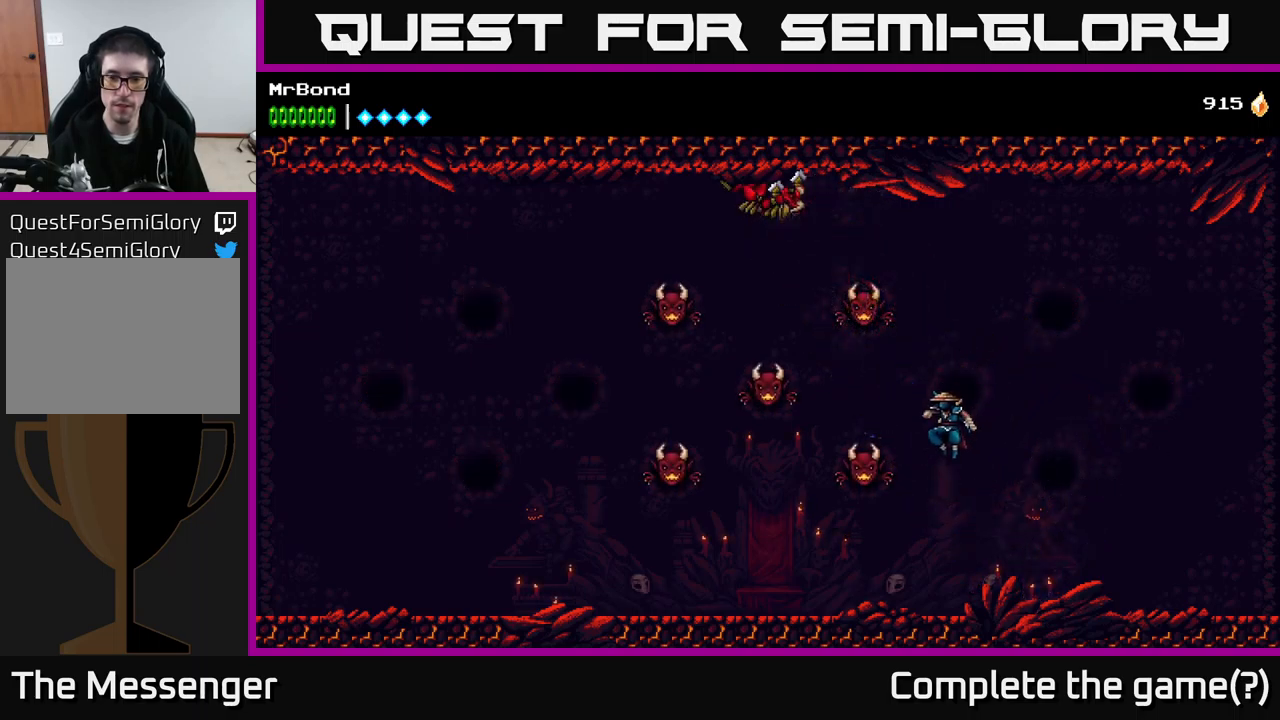
{"buttons": ["DPAD_RIGHT"], "right_stick": "center", "events": [[17, "X", "down"], [100, "X", "up"], [117, "DPAD_LEFT", "up"], [200, "DPAD_RIGHT", "down"]]}
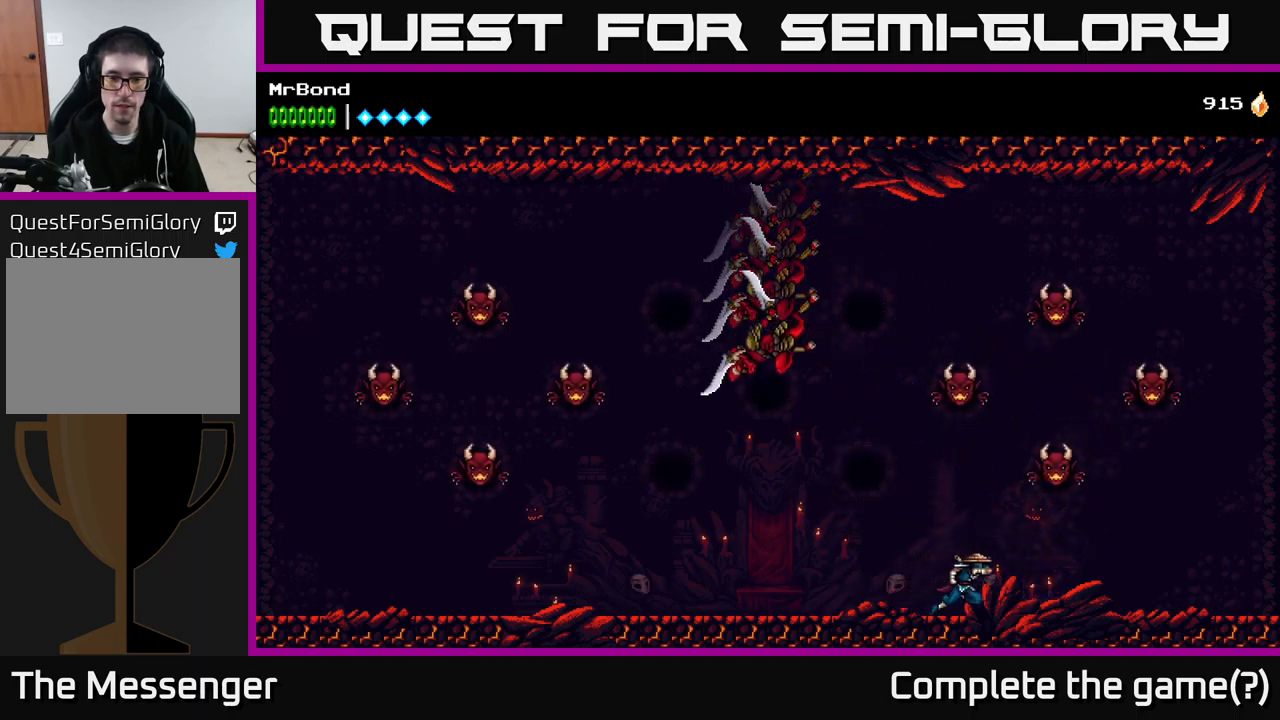
{"buttons": ["DPAD_LEFT"], "right_stick": "center", "events": [[117, "DPAD_RIGHT", "up"], [134, "DPAD_LEFT", "down"]]}
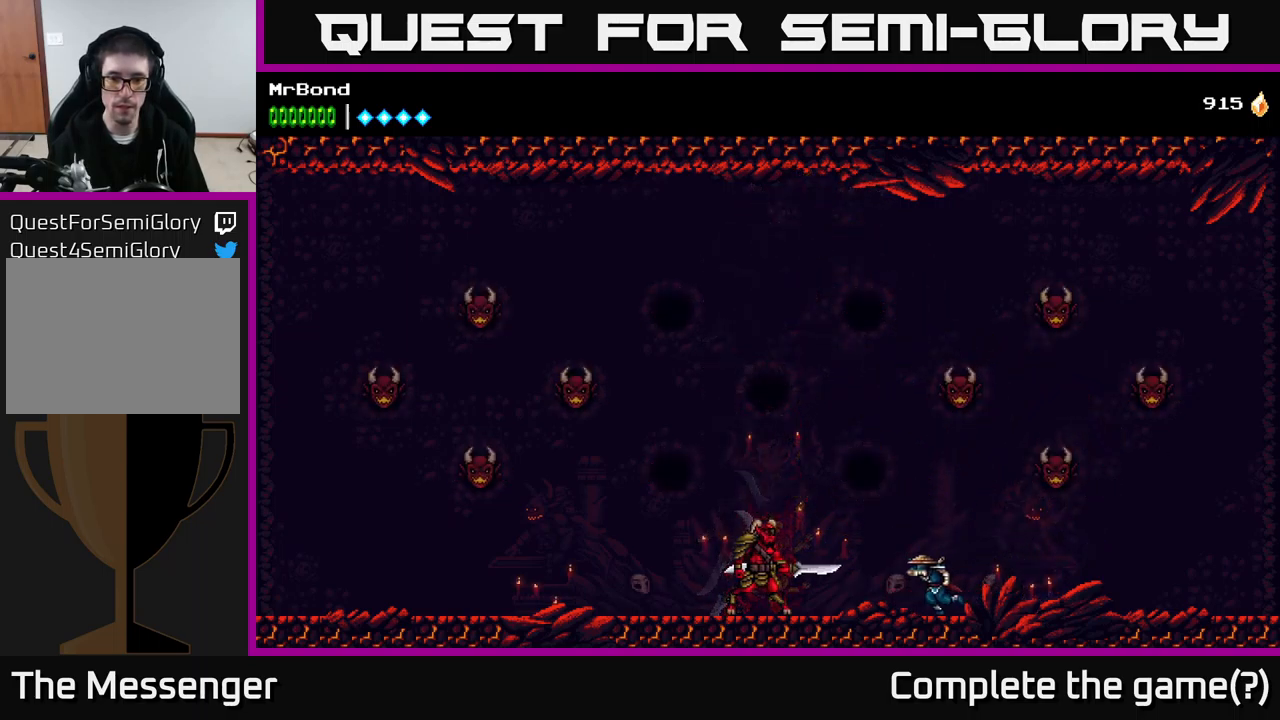
{"buttons": ["X"], "right_stick": "center", "events": [[184, "X", "down"], [317, "X", "up"], [350, "DPAD_LEFT", "up"], [417, "X", "down"]]}
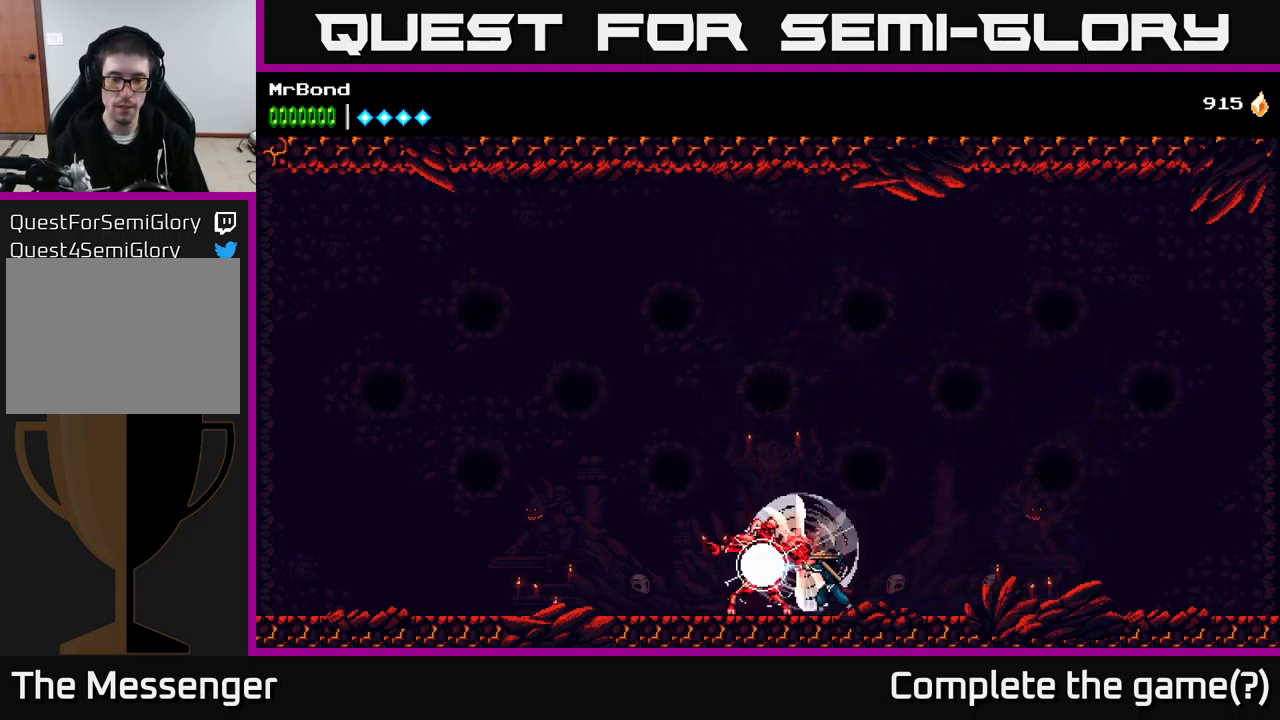
{"buttons": ["X"], "right_stick": "center", "events": [[67, "X", "up"], [184, "X", "down"], [334, "X", "up"], [400, "X", "down"]]}
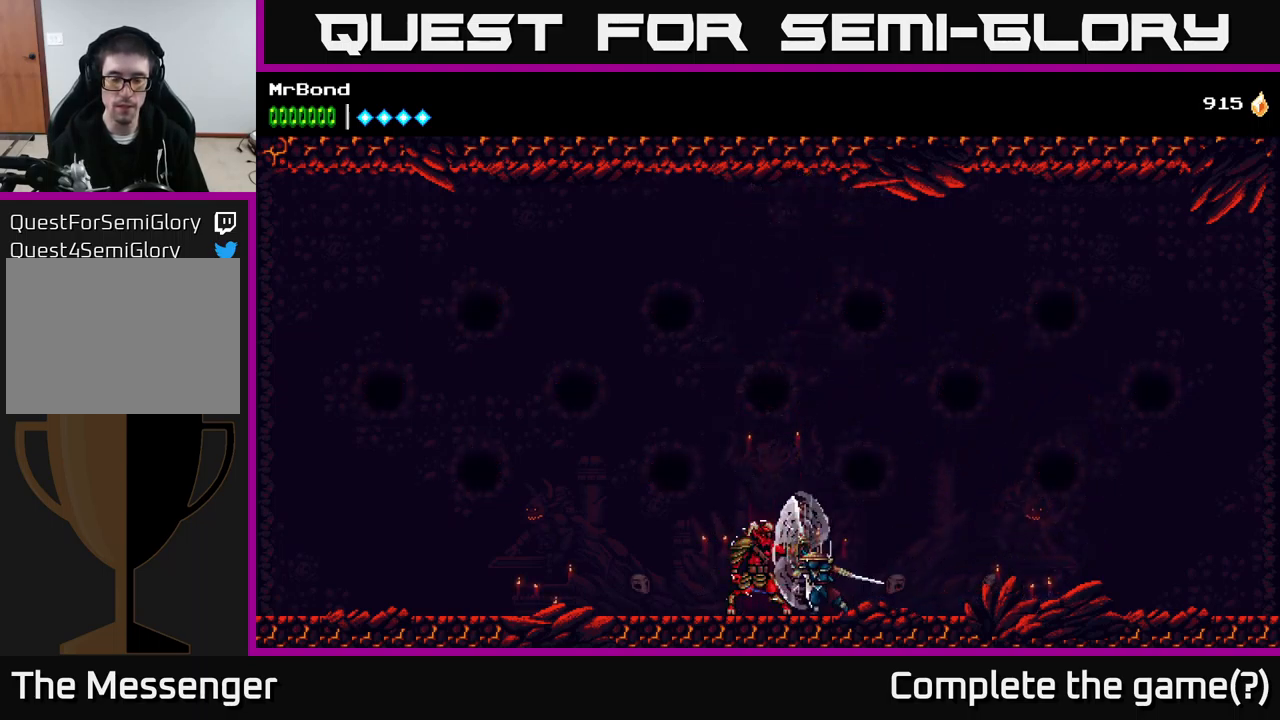
{"buttons": ["DPAD_RIGHT"], "right_stick": "center", "events": [[67, "X", "up"], [150, "X", "down"], [250, "DPAD_RIGHT", "down"], [267, "X", "up"]]}
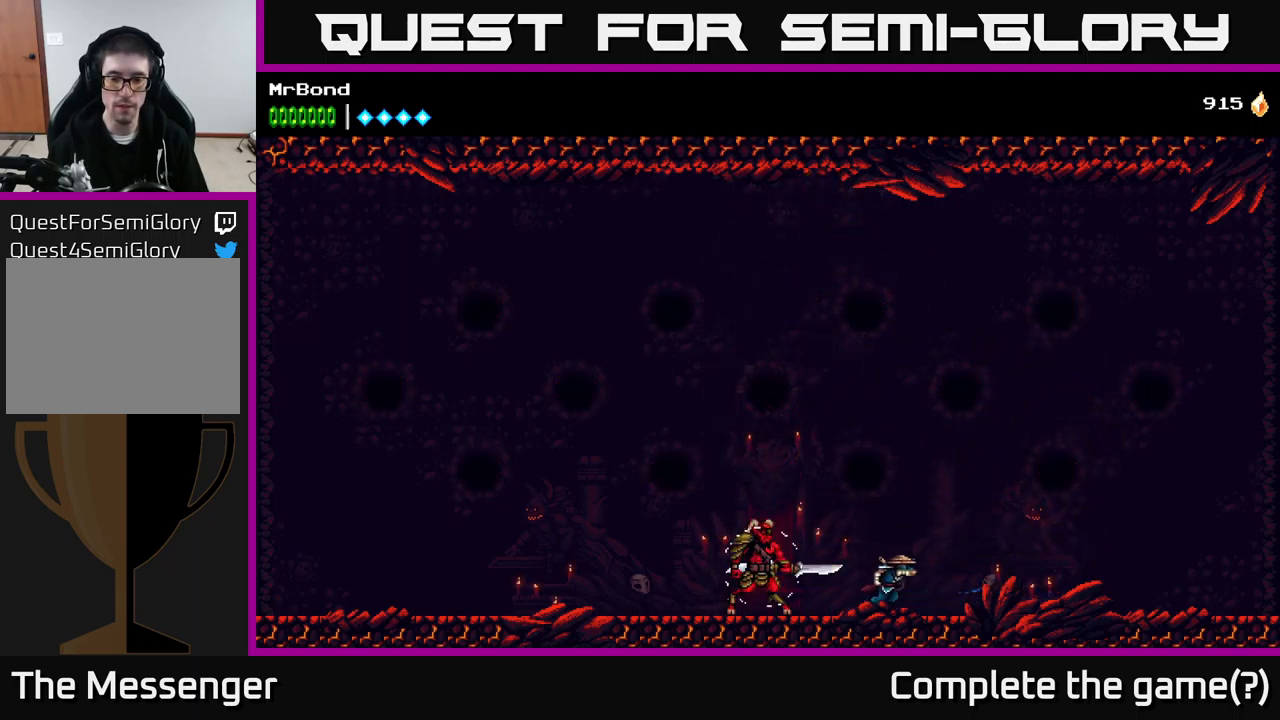
{"buttons": ["DPAD_RIGHT"], "right_stick": "center", "events": []}
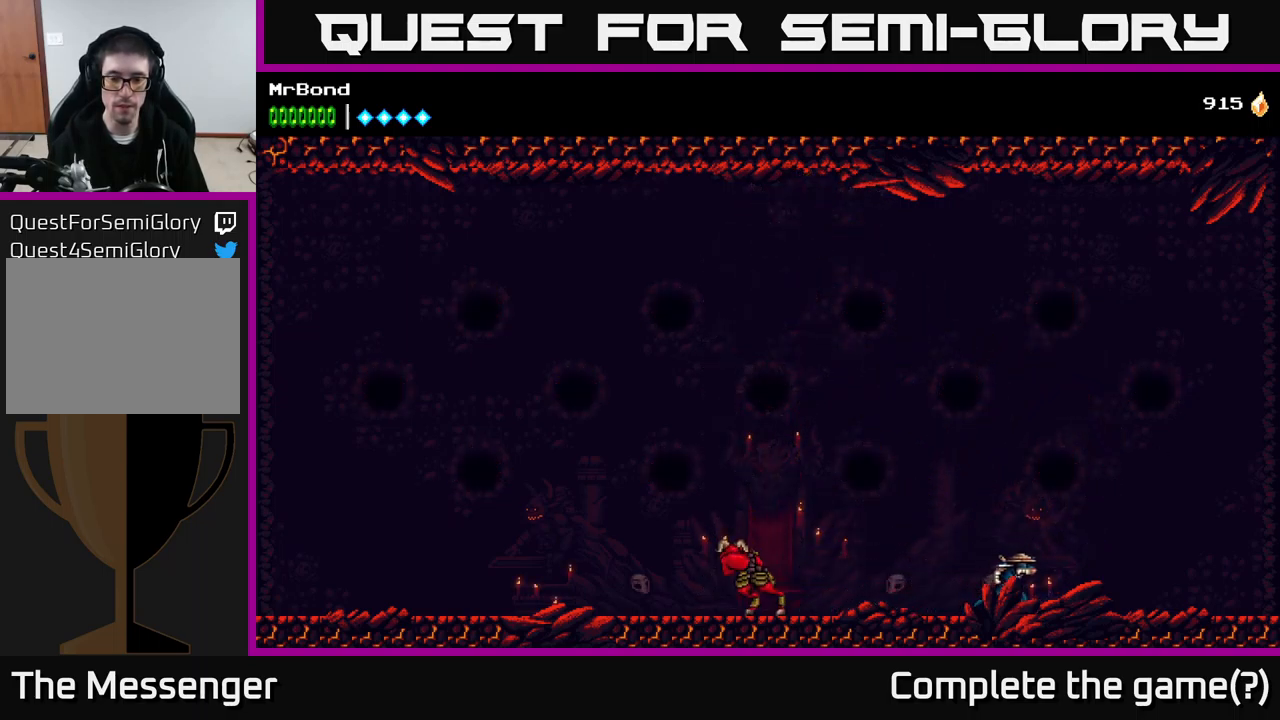
{"buttons": ["A", "DPAD_RIGHT"], "right_stick": "center", "events": [[284, "A", "down"]]}
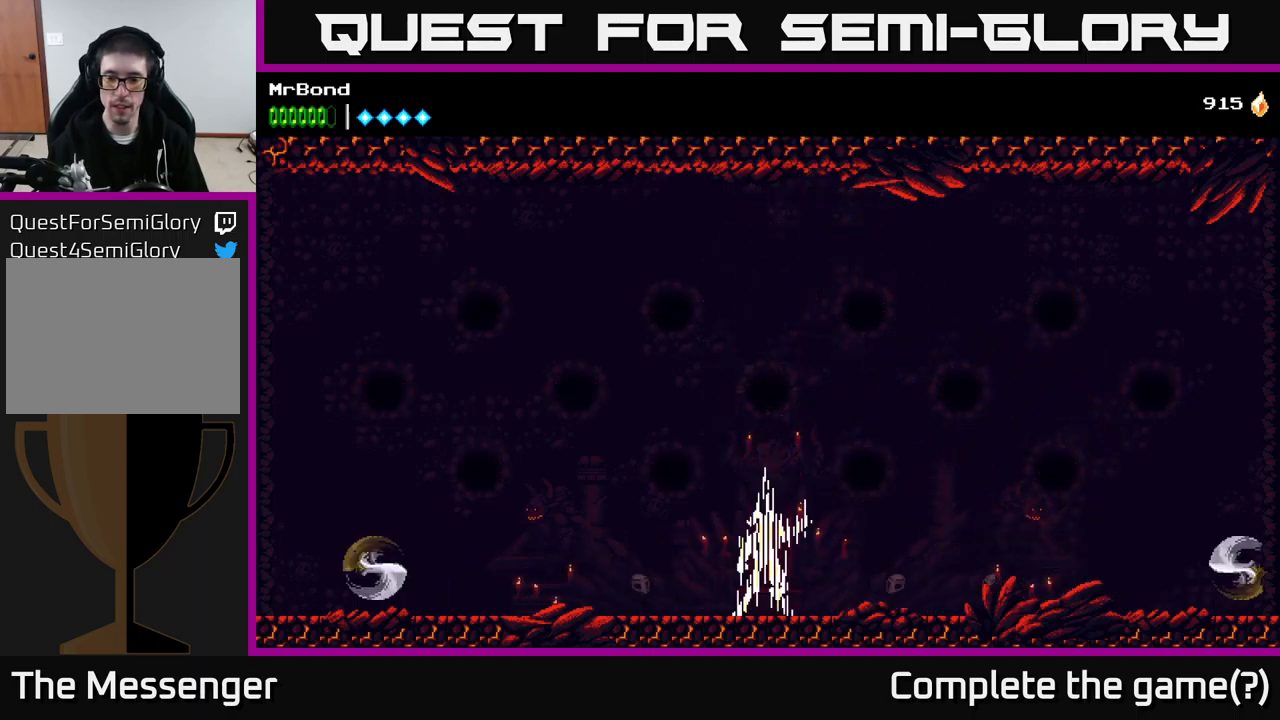
{"buttons": ["DPAD_LEFT"], "right_stick": "center", "events": [[34, "DPAD_RIGHT", "up"], [84, "DPAD_LEFT", "down"], [100, "A", "up"]]}
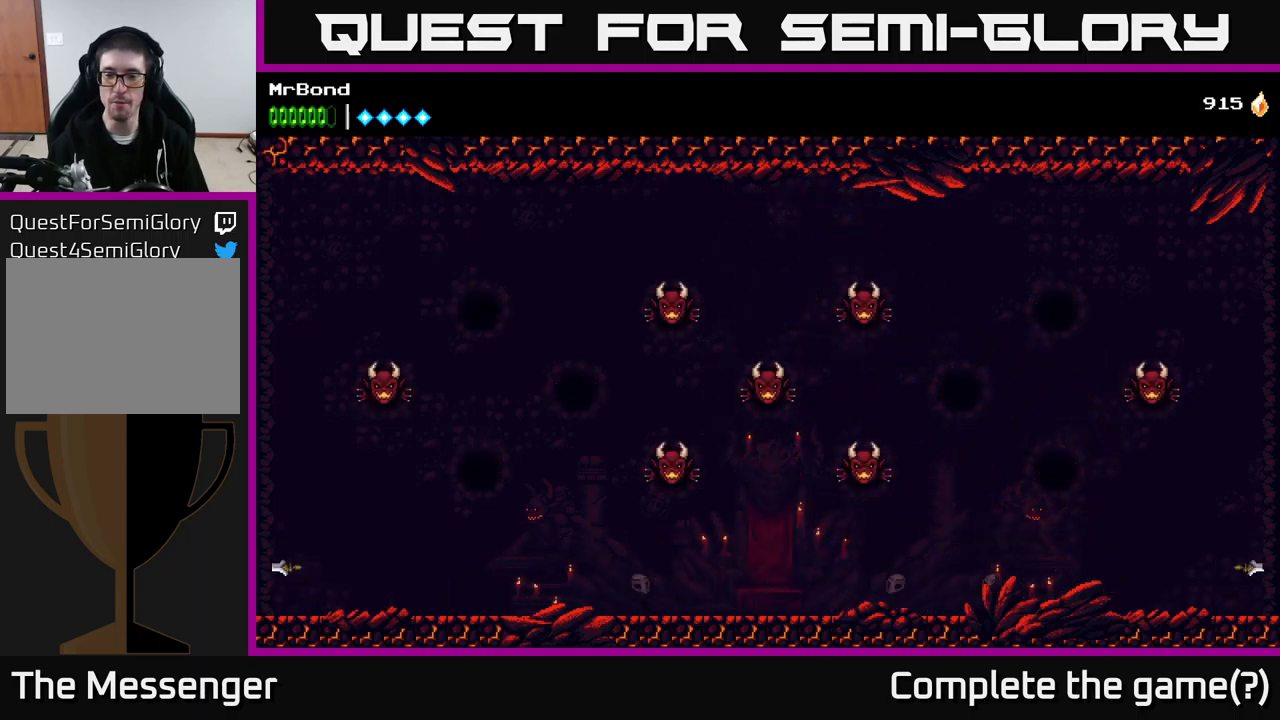
{"buttons": ["A", "X", "DPAD_LEFT"], "right_stick": "center", "events": [[401, "A", "down"], [501, "X", "down"]]}
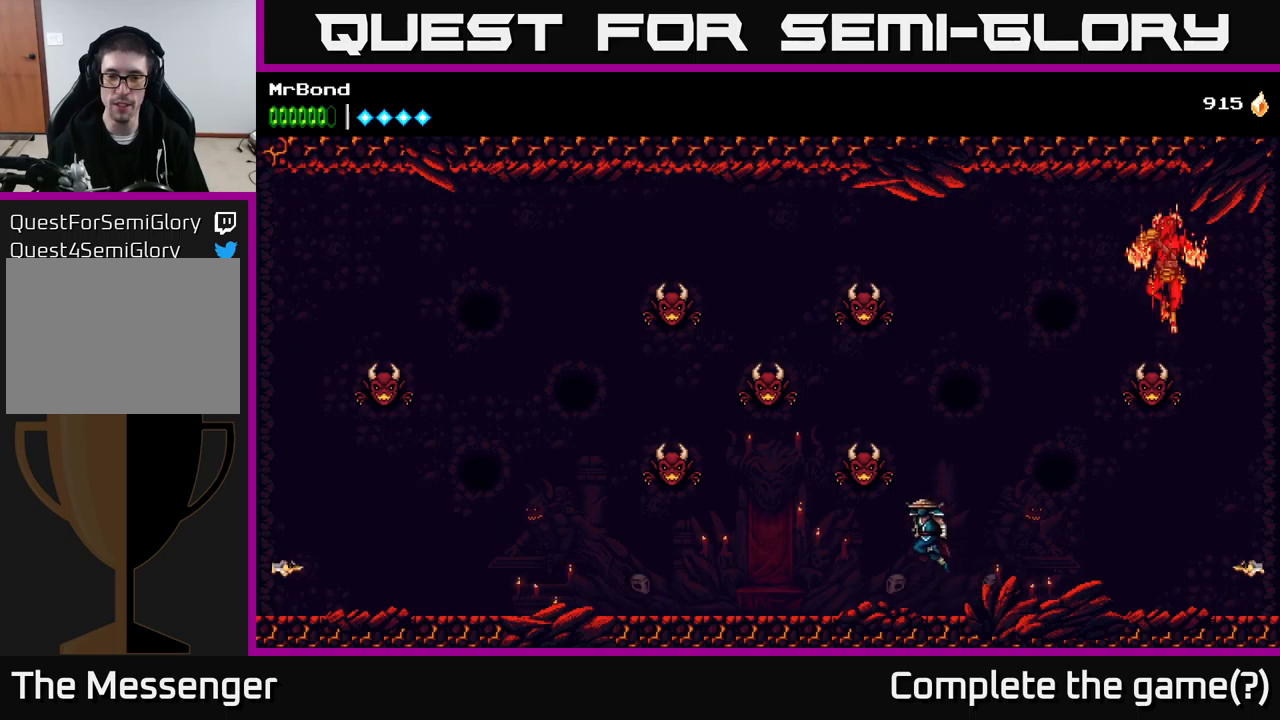
{"buttons": ["A", "DPAD_RIGHT"], "right_stick": "center", "events": [[133, "A", "up"], [133, "X", "up"], [150, "DPAD_LEFT", "up"], [200, "DPAD_RIGHT", "down"], [316, "A", "down"]]}
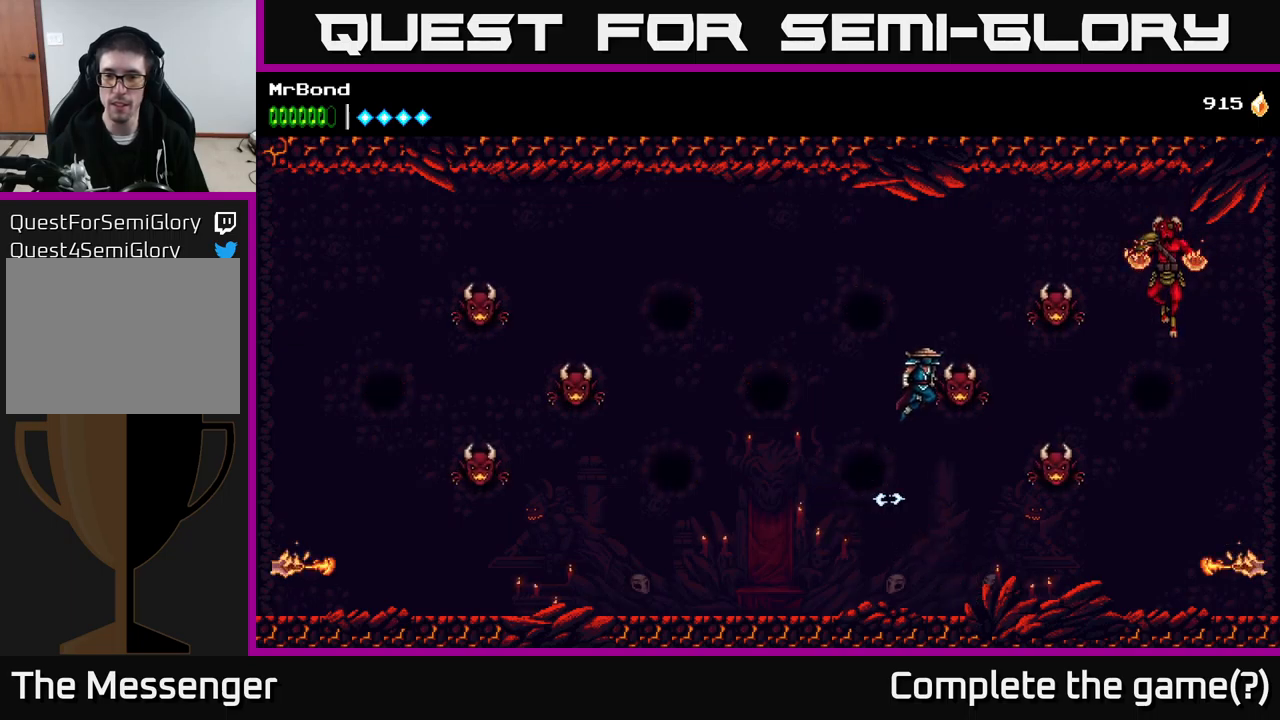
{"buttons": ["A", "X", "DPAD_RIGHT"], "right_stick": "center", "events": [[233, "X", "down"], [283, "A", "up"], [333, "X", "up"], [416, "A", "down"], [483, "X", "down"]]}
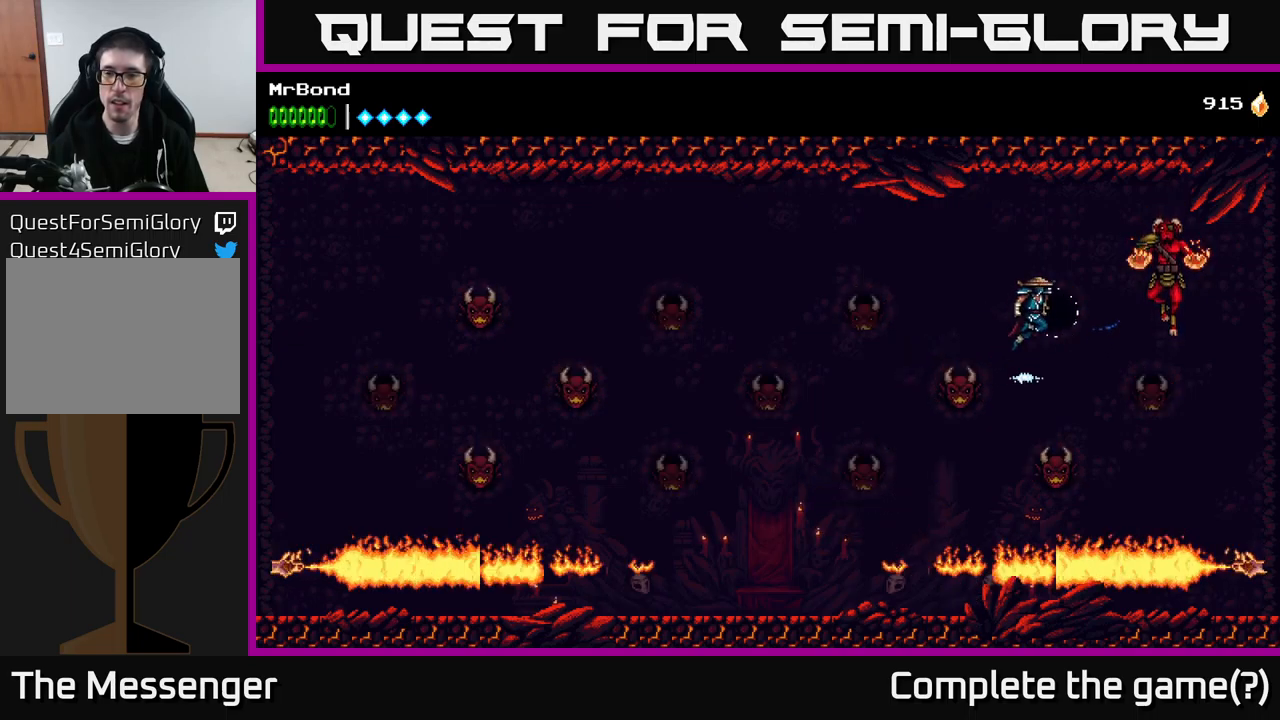
{"buttons": [], "right_stick": "center", "events": [[16, "A", "up"], [116, "X", "up"], [216, "DPAD_RIGHT", "up"], [266, "X", "down"], [416, "X", "up"]]}
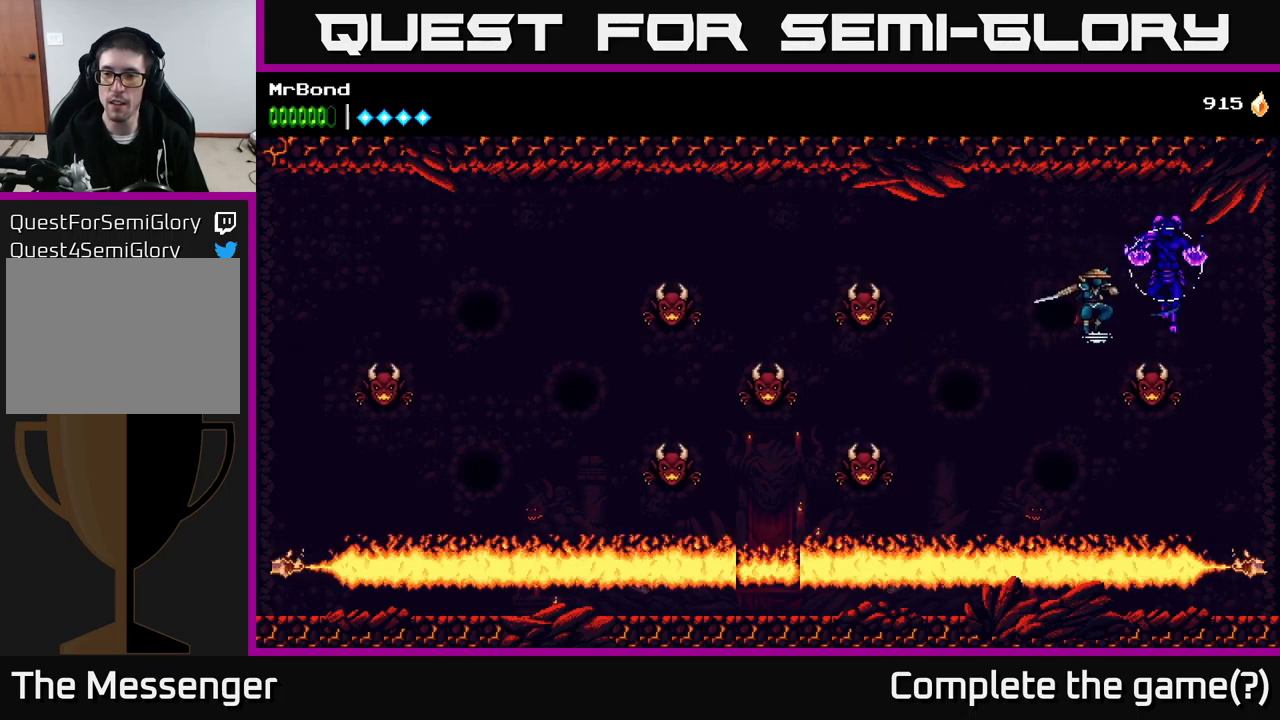
{"buttons": [], "right_stick": "center", "events": [[66, "X", "down"], [100, "A", "down"], [100, "X", "up"], [300, "X", "down"], [316, "A", "up"], [433, "X", "up"]]}
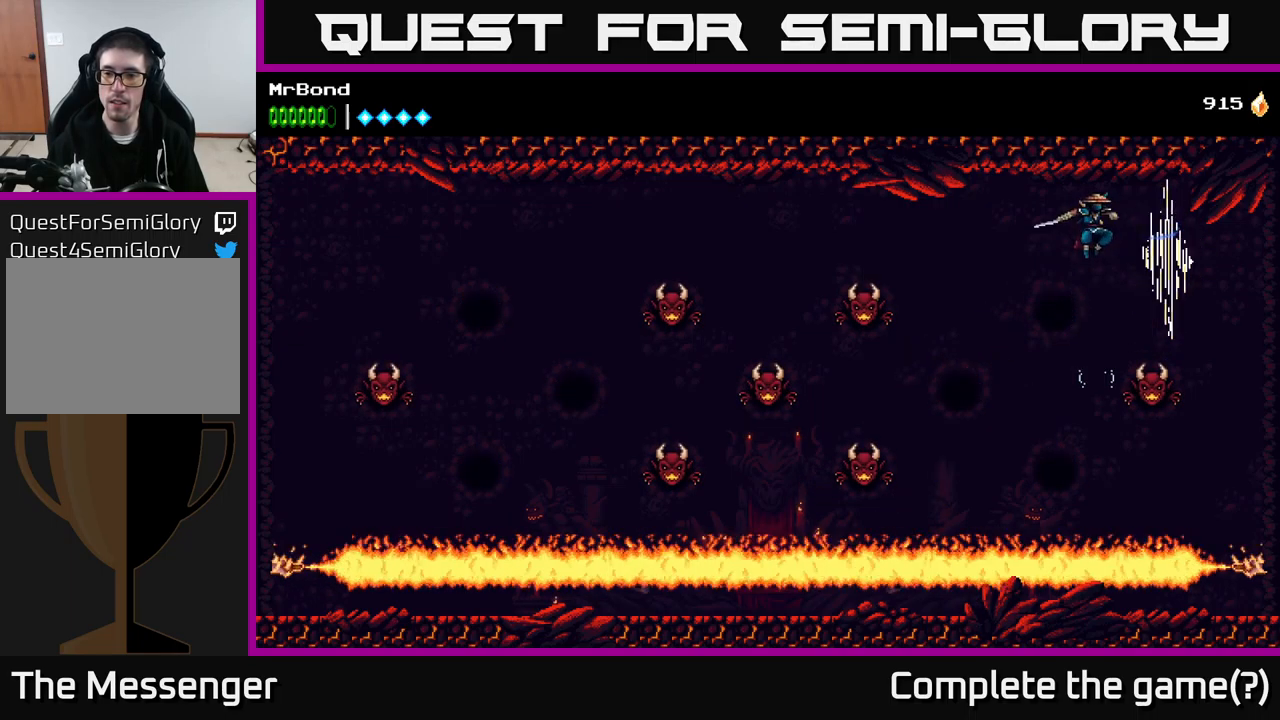
{"buttons": ["B", "DPAD_LEFT"], "right_stick": "center", "events": [[83, "X", "down"], [133, "DPAD_LEFT", "down"], [216, "X", "up"], [283, "A", "down"], [400, "A", "up"], [433, "B", "down"]]}
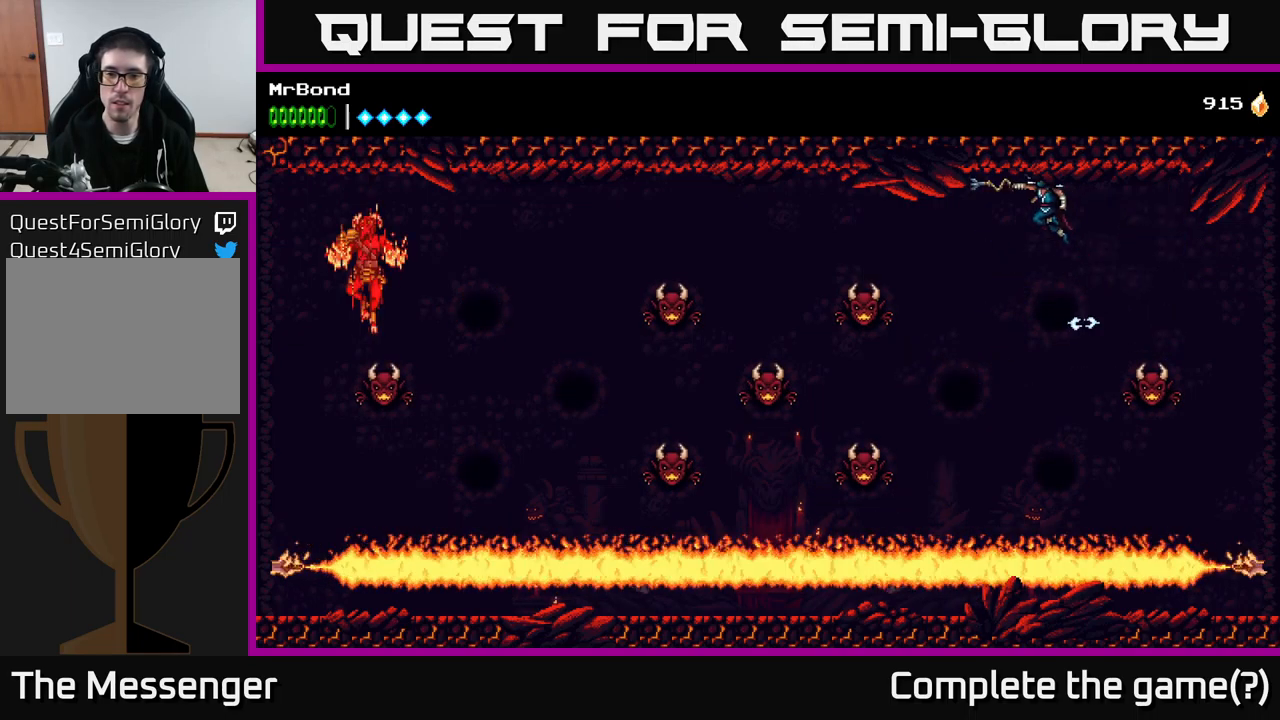
{"buttons": ["B", "DPAD_LEFT"], "right_stick": "center", "events": [[66, "B", "up"], [433, "B", "down"]]}
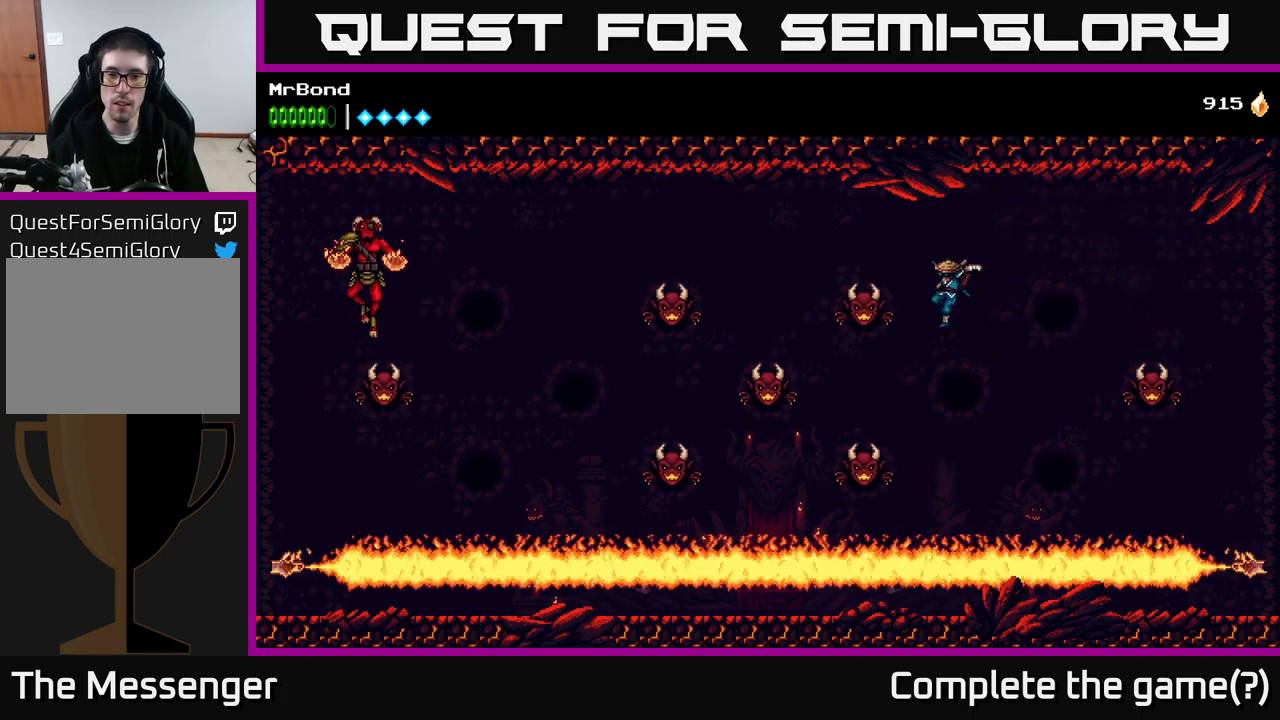
{"buttons": ["A", "DPAD_LEFT"], "right_stick": "center", "events": [[83, "B", "up"], [150, "B", "down"], [216, "B", "up"], [300, "A", "down"]]}
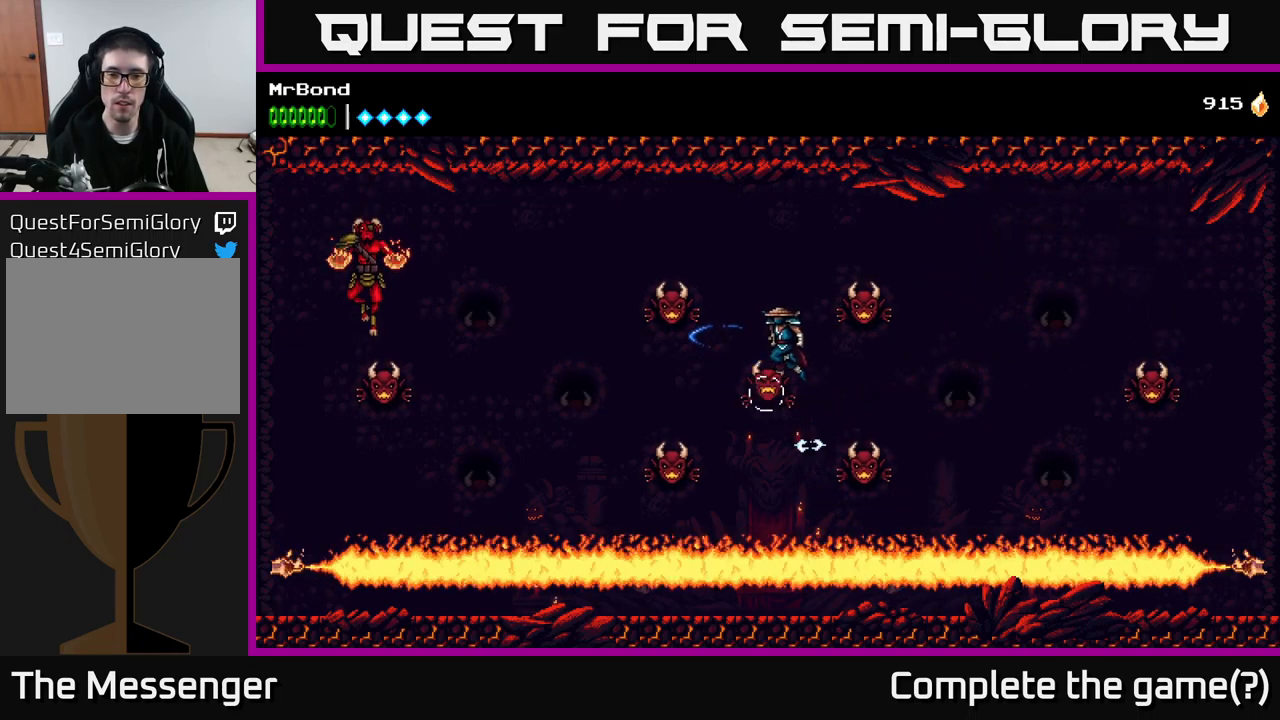
{"buttons": ["DPAD_LEFT"], "right_stick": "center", "events": [[16, "A", "up"], [133, "X", "down"], [300, "X", "up"]]}
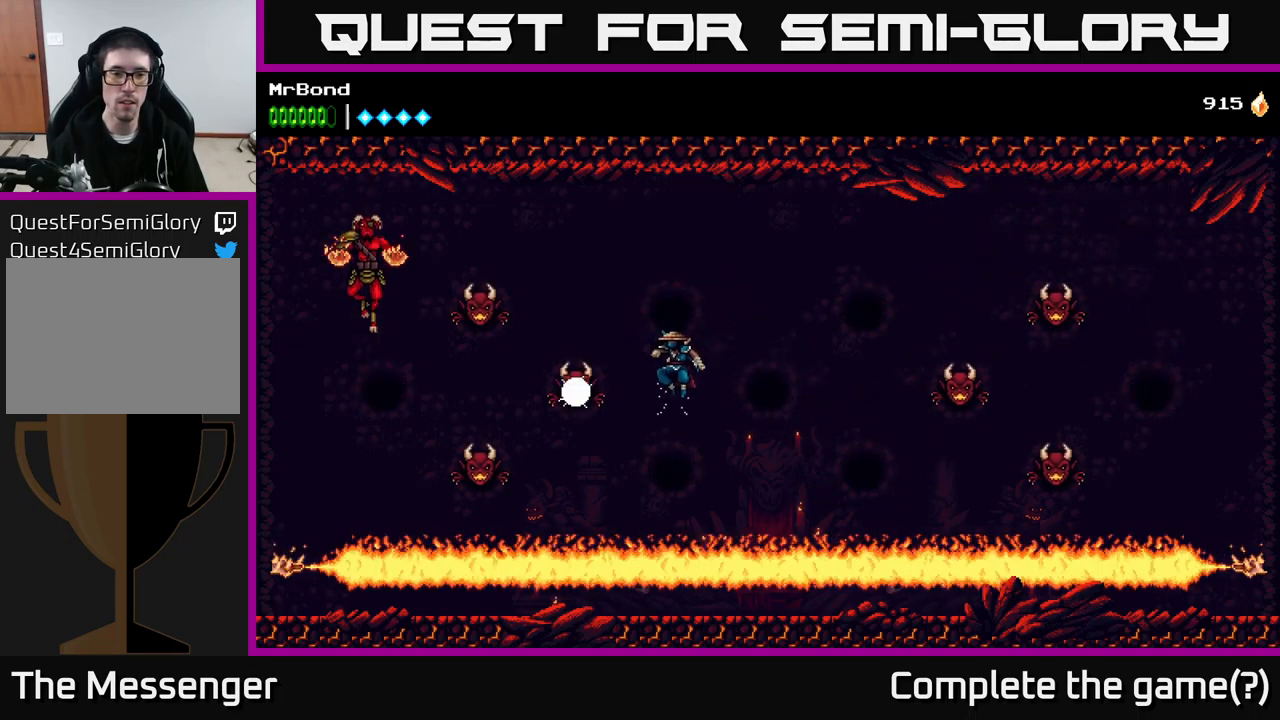
{"buttons": ["X", "DPAD_LEFT"], "right_stick": "center", "events": [[16, "A", "down"], [150, "A", "up"], [150, "B", "down"], [300, "B", "up"], [500, "X", "down"]]}
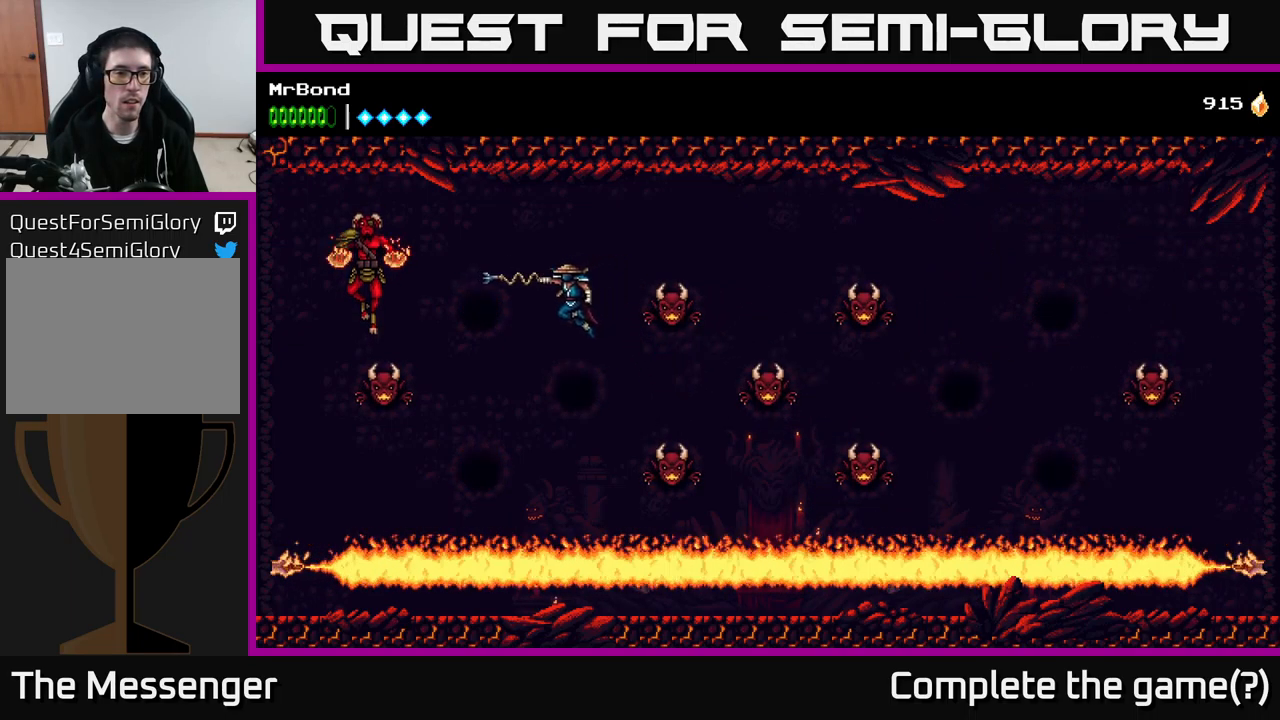
{"buttons": ["X", "DPAD_LEFT"], "right_stick": "center", "events": [[116, "X", "up"], [233, "X", "down"], [250, "A", "down"], [283, "X", "up"], [433, "X", "down"], [467, "A", "up"]]}
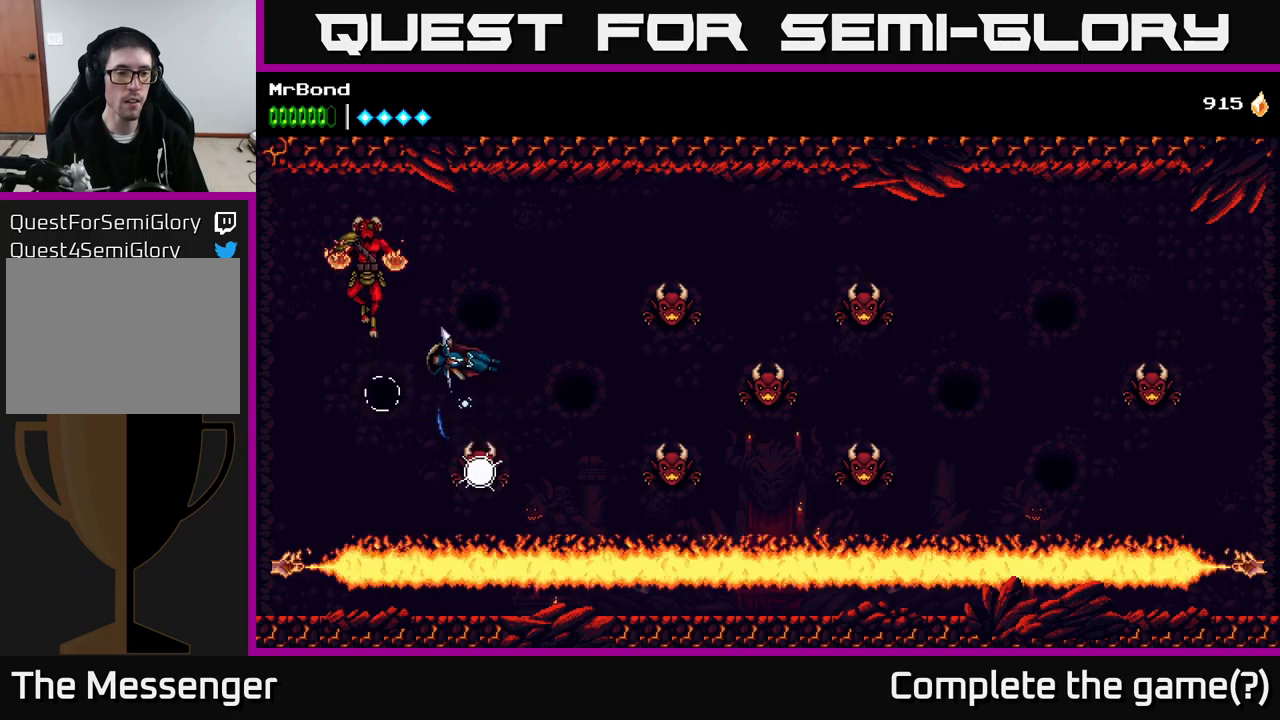
{"buttons": ["X"], "right_stick": "center", "events": [[33, "A", "down"], [67, "X", "up"], [83, "A", "up"], [200, "DPAD_LEFT", "up"], [200, "X", "down"], [350, "X", "up"], [467, "X", "down"]]}
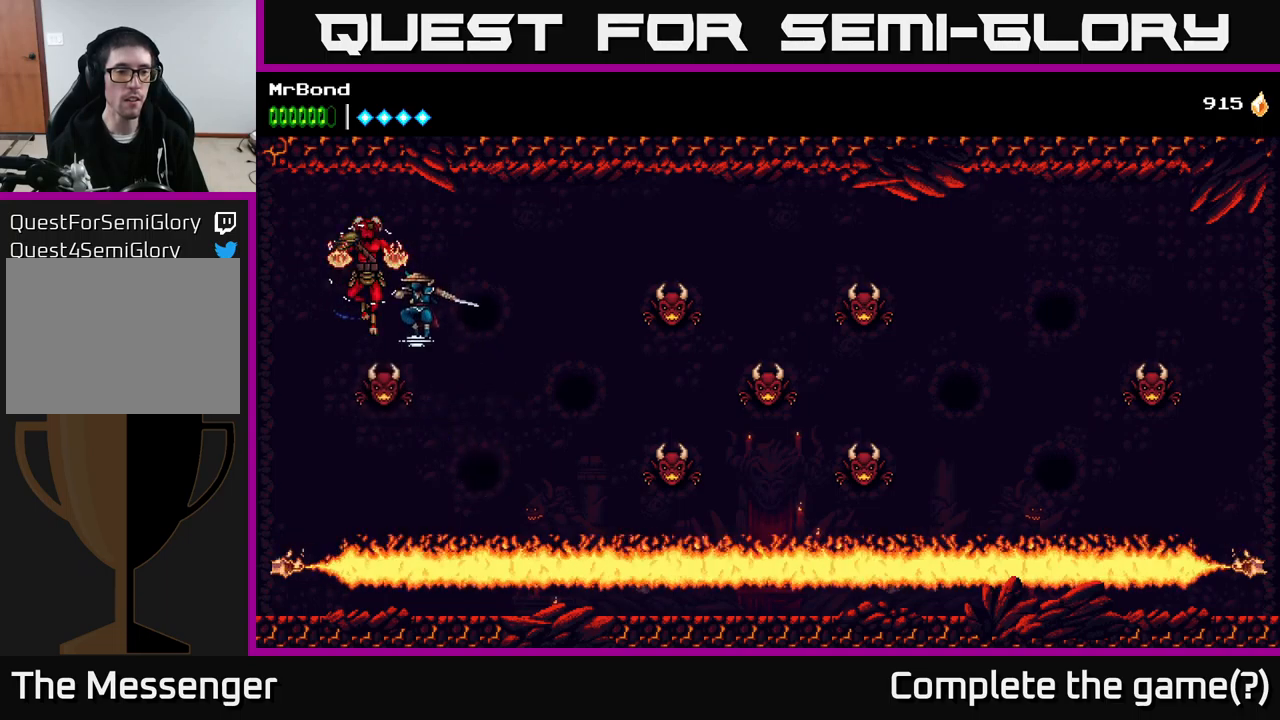
{"buttons": ["X"], "right_stick": "center", "events": [[100, "X", "up"], [167, "A", "down"], [233, "X", "down"], [300, "A", "up"], [367, "X", "up"], [500, "X", "down"]]}
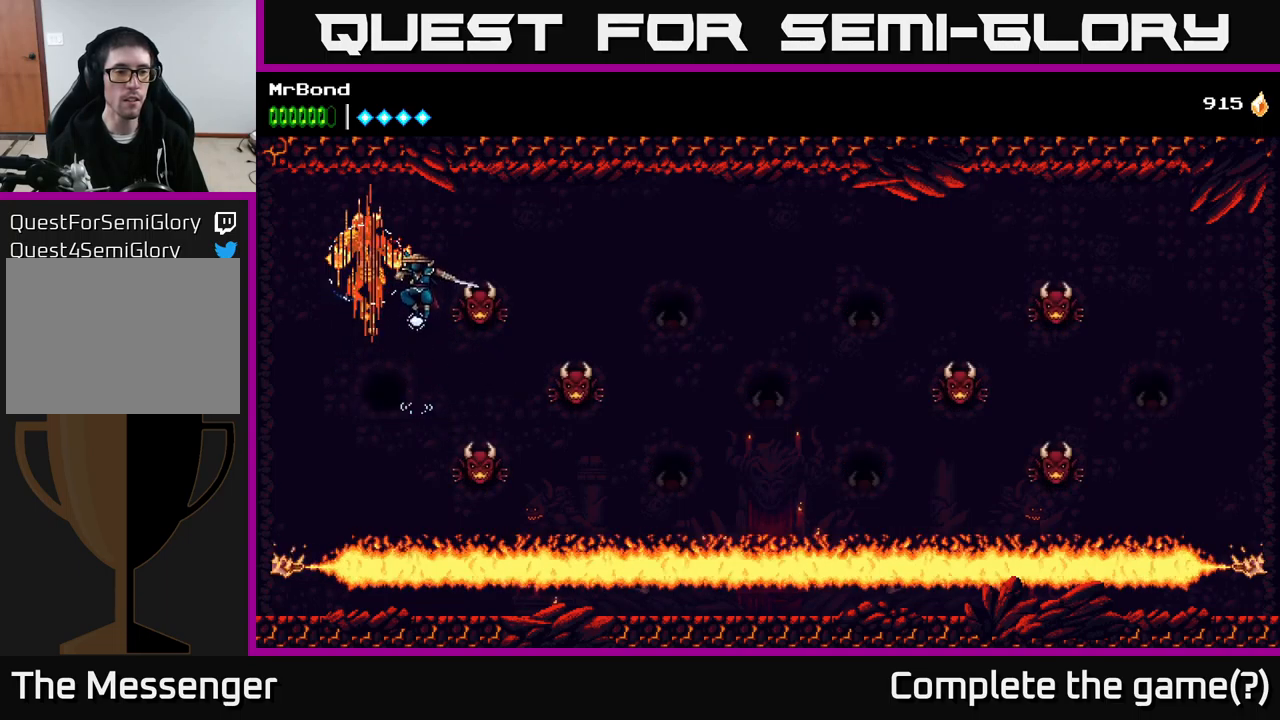
{"buttons": ["DPAD_RIGHT"], "right_stick": "center", "events": [[133, "X", "up"], [150, "DPAD_RIGHT", "down"], [300, "A", "down"], [400, "X", "down"], [433, "A", "up"], [467, "X", "up"]]}